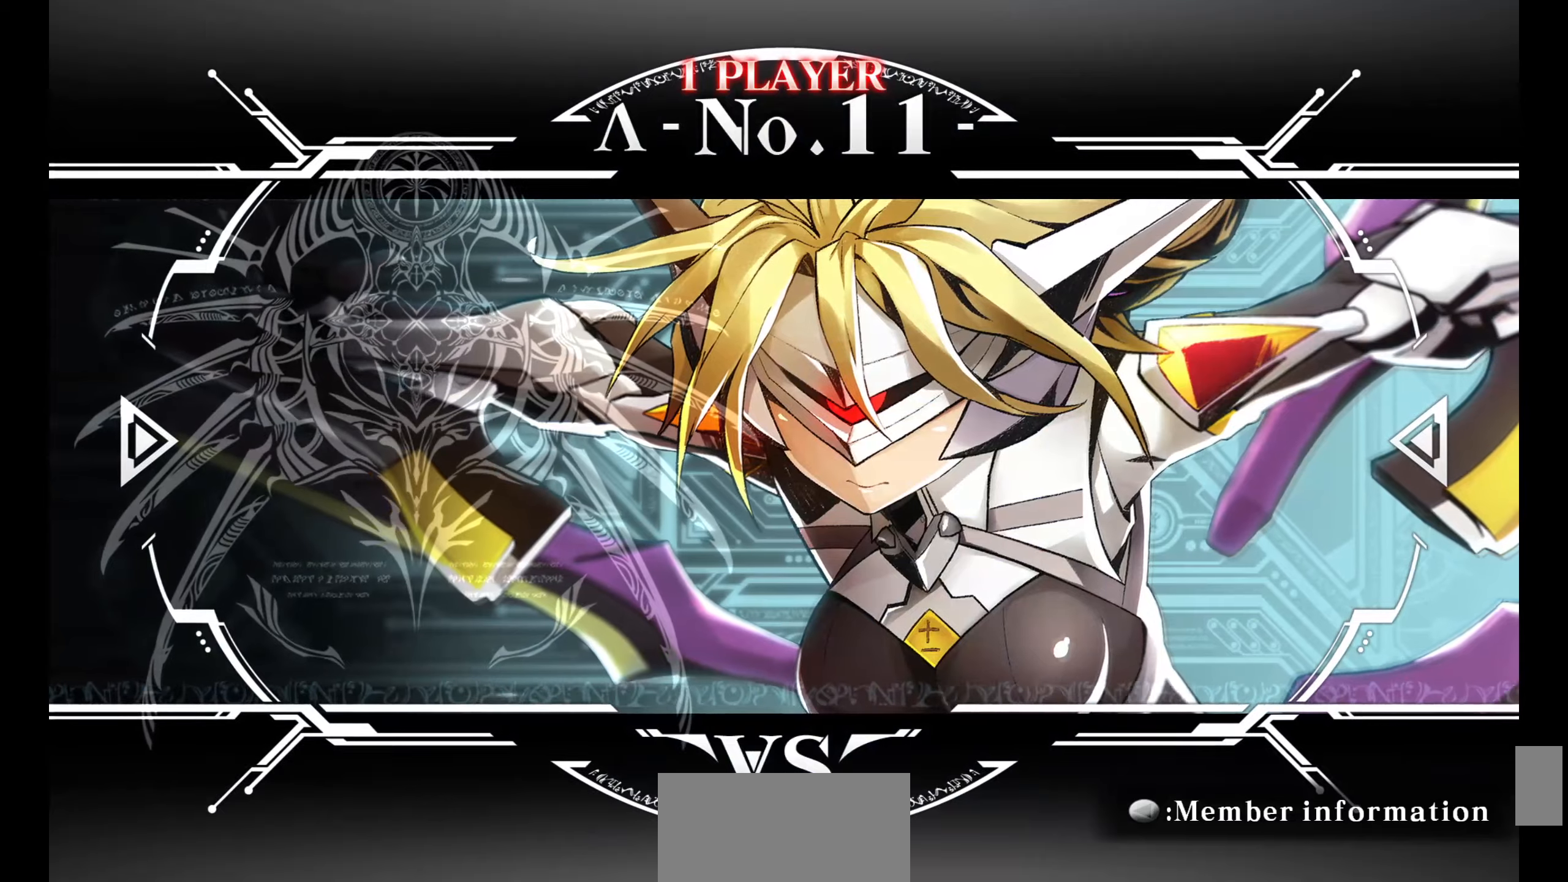
Gameplay with a controller (arcade stick); each line is a JSON object with the inputs held at the frame after it. "events" lists button and stick changes between this image and that frame as [ms after this image, input, new state], when the widget could be followed in between. Not read: L3 R3 SELECT START.
{"buttons": [], "events": []}
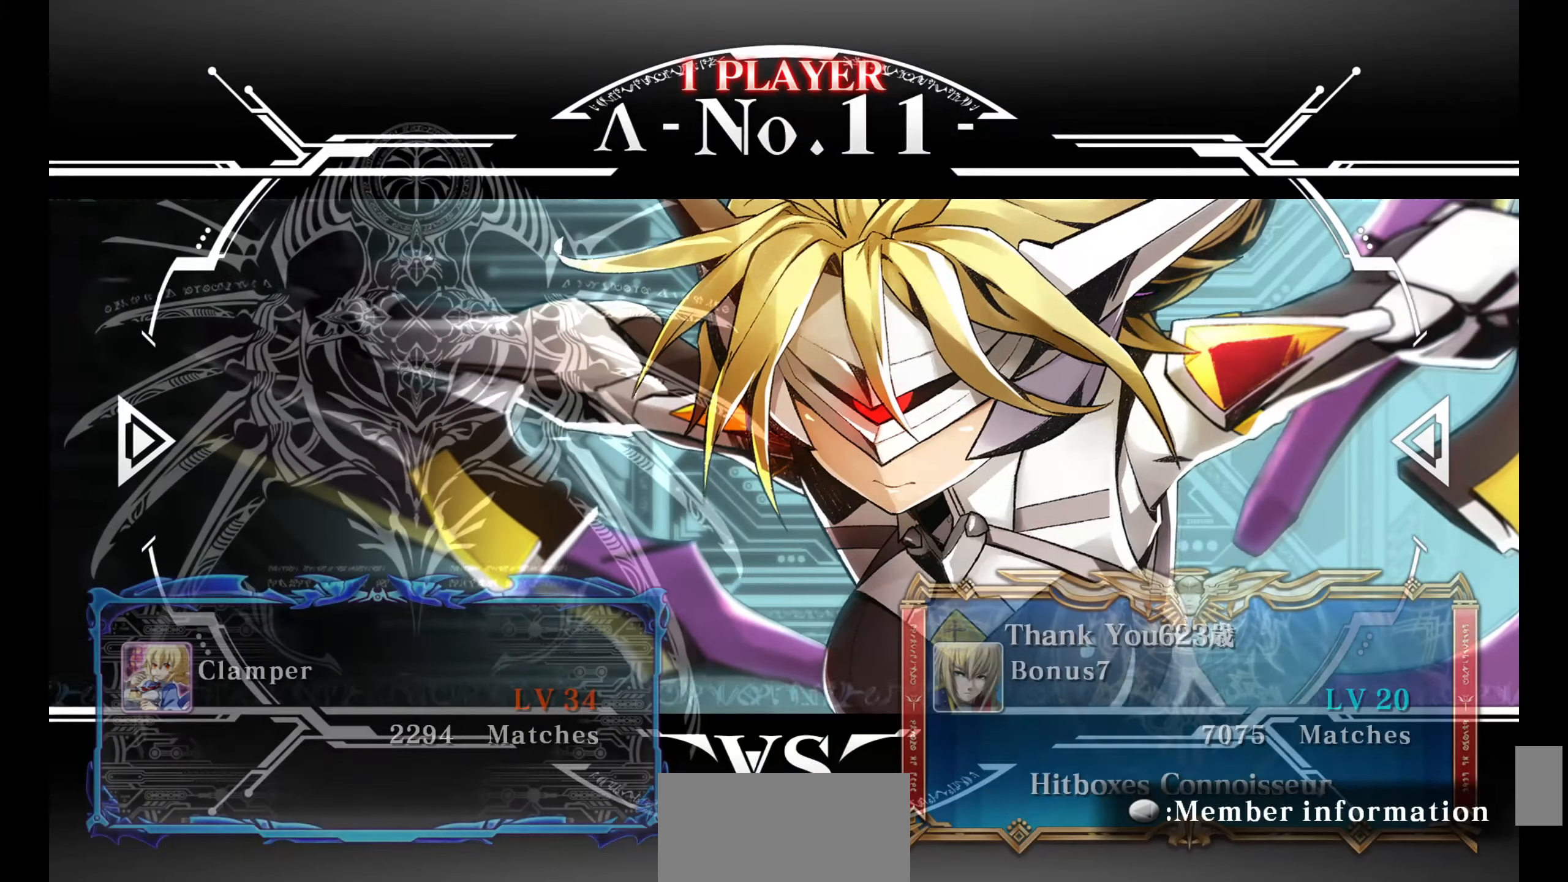
{"buttons": []}
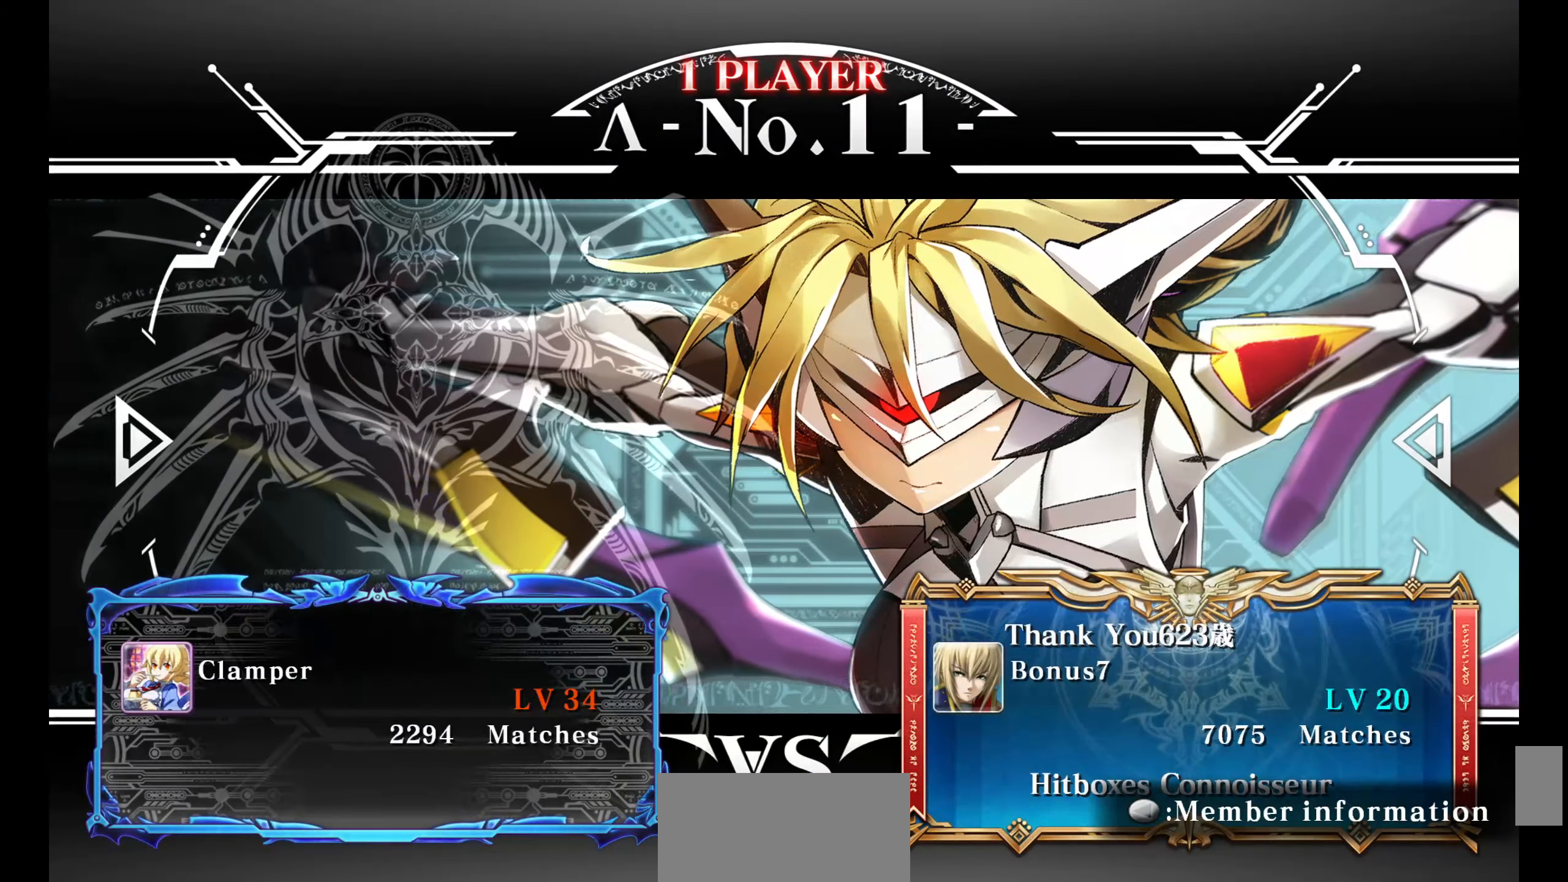
{"buttons": ["L2", "DPAD_DOWN", "DPAD_RIGHT"], "events": [[200, "DPAD_LEFT", "down"], [233, "DPAD_UP", "down"], [316, "DPAD_LEFT", "up"], [366, "DPAD_RIGHT", "down"], [433, "DPAD_DOWN", "down"], [433, "DPAD_UP", "up"], [500, "L2", "down"]]}
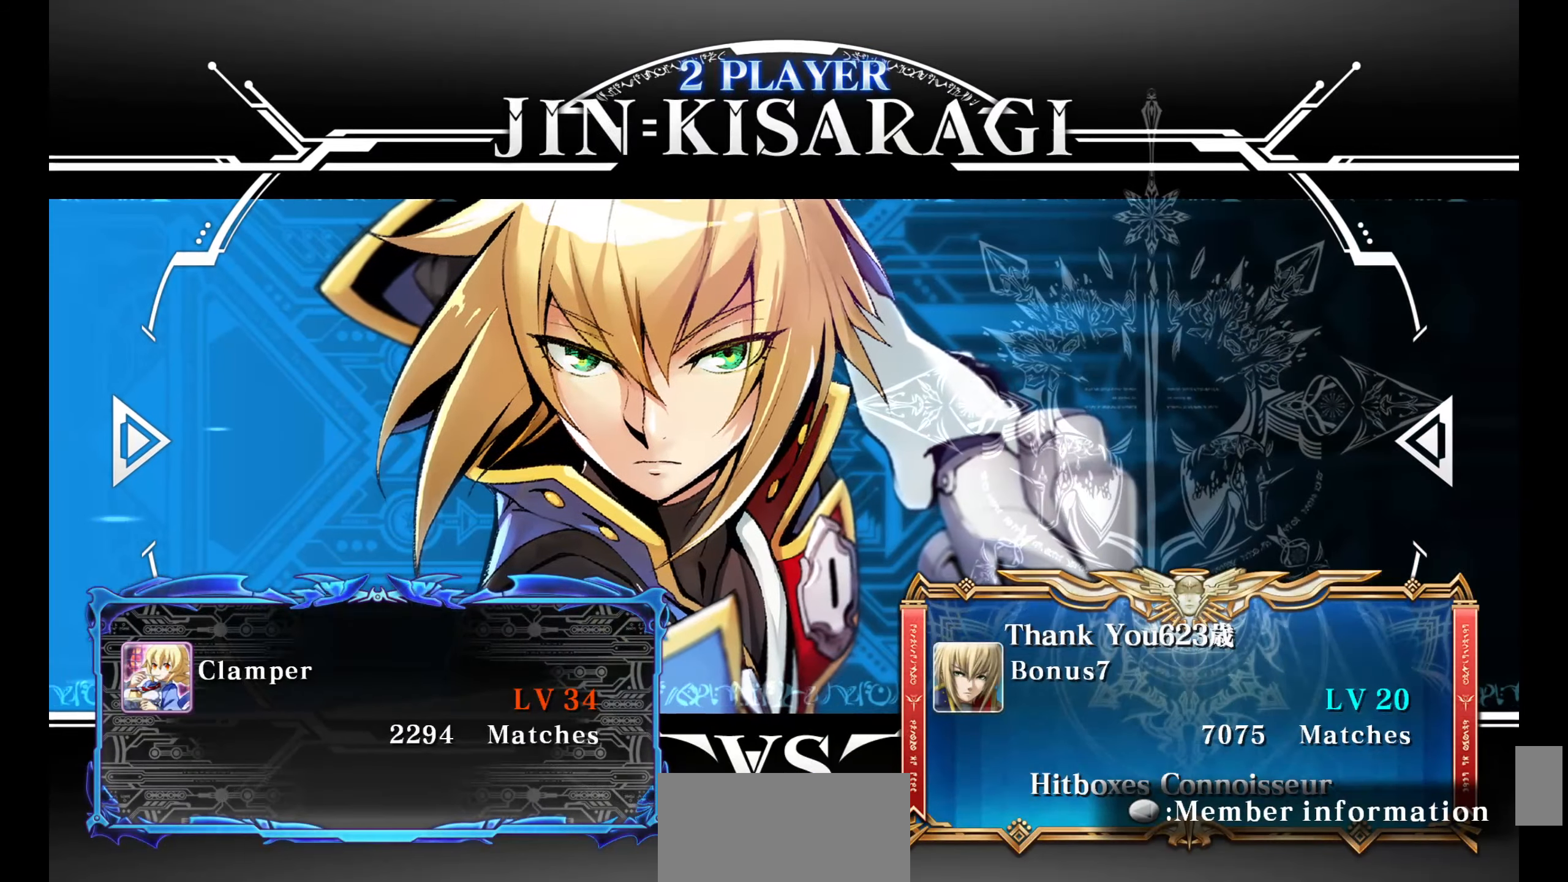
{"buttons": [], "events": [[50, "SQUARE", "down"], [66, "DPAD_RIGHT", "up"], [100, "SQUARE", "up"], [116, "R1", "down"], [133, "L2", "up"], [150, "L1", "down"], [166, "DPAD_RIGHT", "down"], [216, "L1", "up"], [216, "R2", "down"], [233, "L2", "down"], [233, "R1", "up"], [266, "DPAD_DOWN", "up"], [266, "DPAD_RIGHT", "up"], [266, "L2", "up"], [283, "R2", "up"], [383, "DPAD_DOWN", "down"], [483, "DPAD_DOWN", "up"]]}